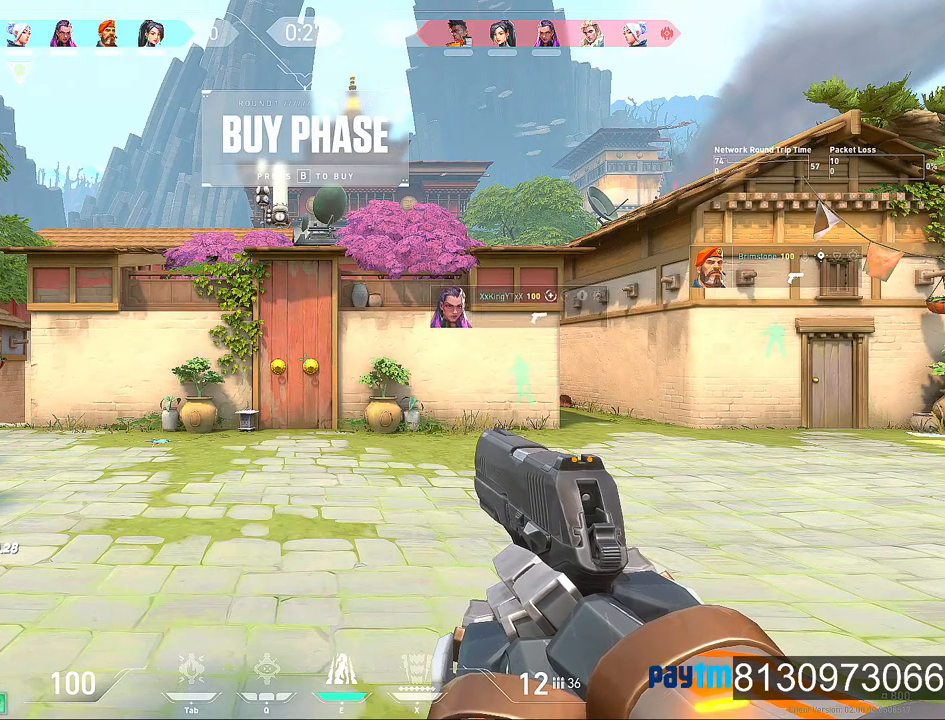
Gameplay with keyboard and mouse; each line is a JSON object with the keys and mouse buttons held at the frame after it. "events" lists presses ("down") and releases ("up") of "1", "2", "3", "4", "5", "a", "alt", "c", "caps_lock", "ctrl", "d", "e", "f", "g", "q", "r", "s", "shift", "space", "t", "tab", "v", "w", "x", "z", "mouse_left", "mouse_wheel" and "mouse_right" between this image and that frame as [ms after this image, input, new state], when the widget could be followed in between. "mouse_left", "mouse_wheel", "mouse_right" = the "left", "wheel", "right" buttons of the "mouse" list. No other keys are recorded. "wheel" means that the mouse wheel is clicked or scrolled. "mouse_move" is the direction in which the mouse moves at that frame (one of eight, or "still"), when it could be read.
{"keys": [], "mouse": [], "mouse_move": "still", "events": []}
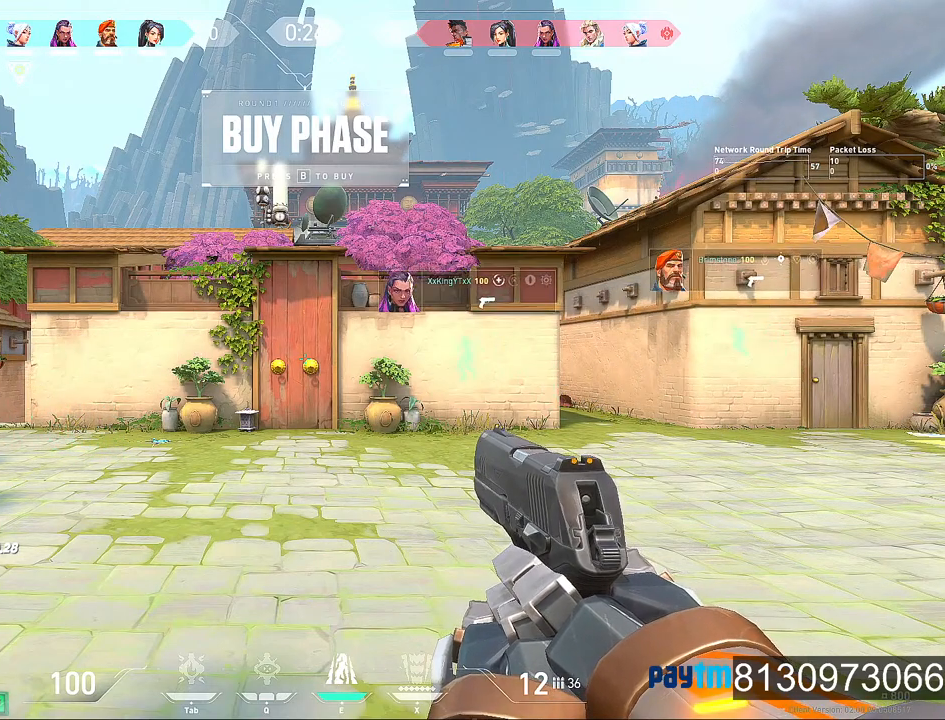
{"keys": [], "mouse": [], "mouse_move": "still", "events": []}
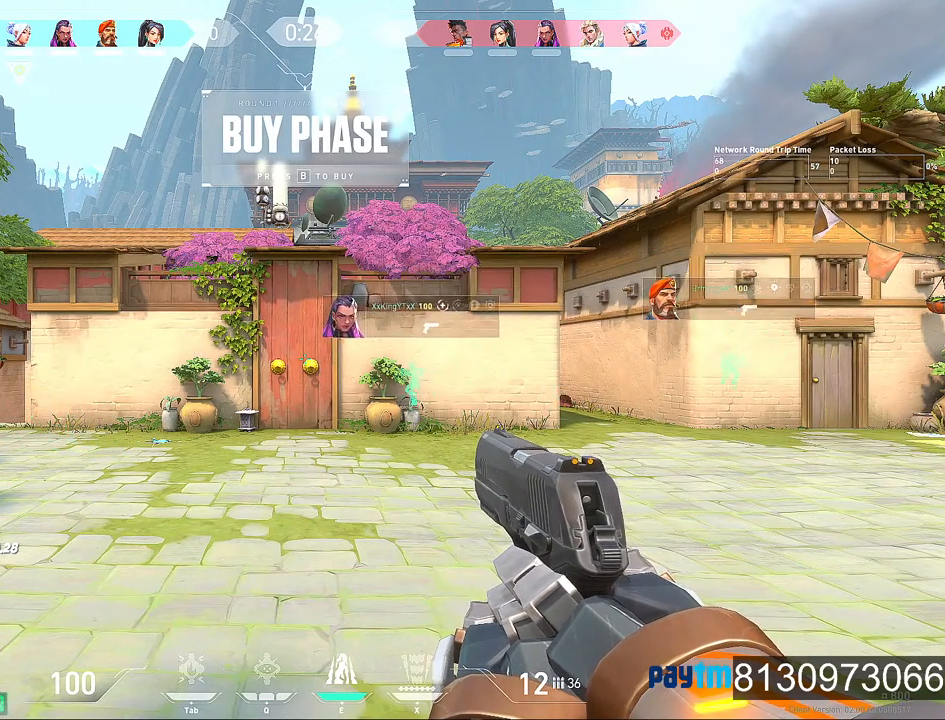
{"keys": [], "mouse": [], "mouse_move": "right", "events": []}
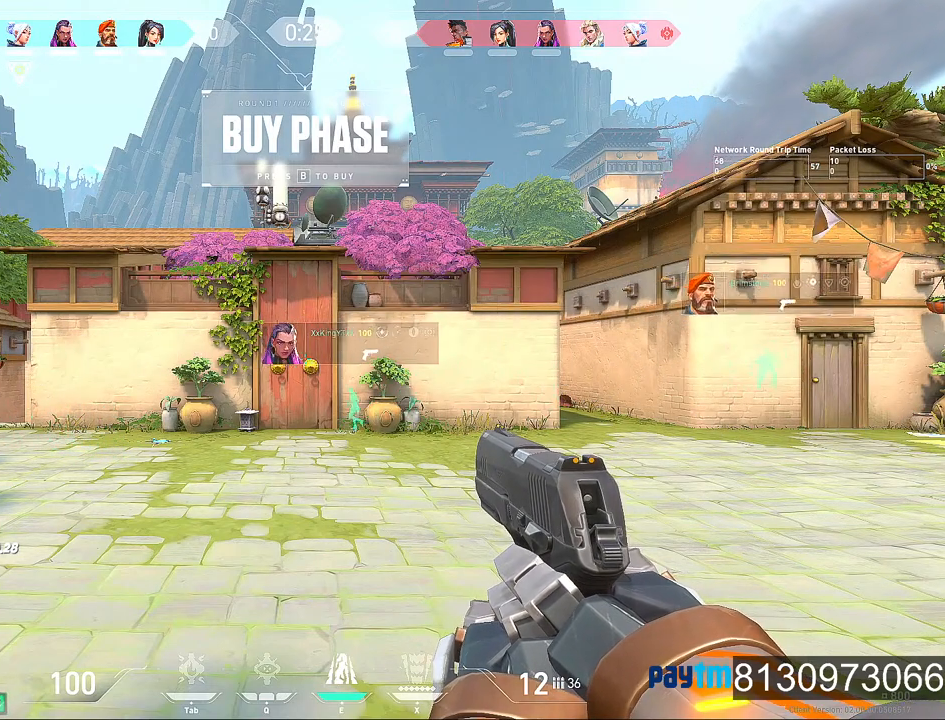
{"keys": [], "mouse": [], "mouse_move": "still", "events": []}
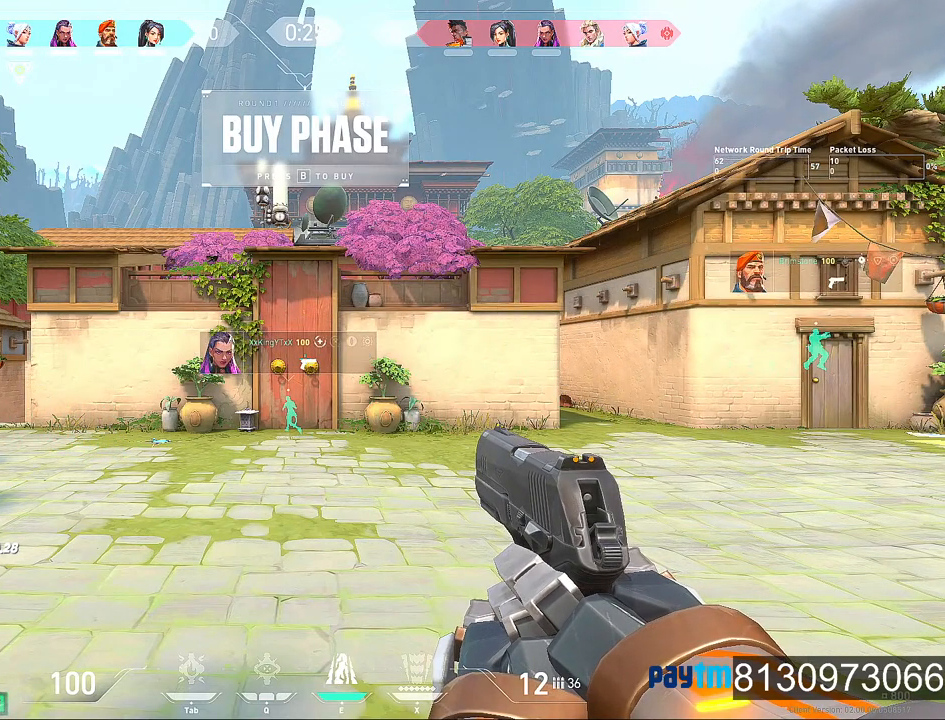
{"keys": [], "mouse": [], "mouse_move": "still", "events": []}
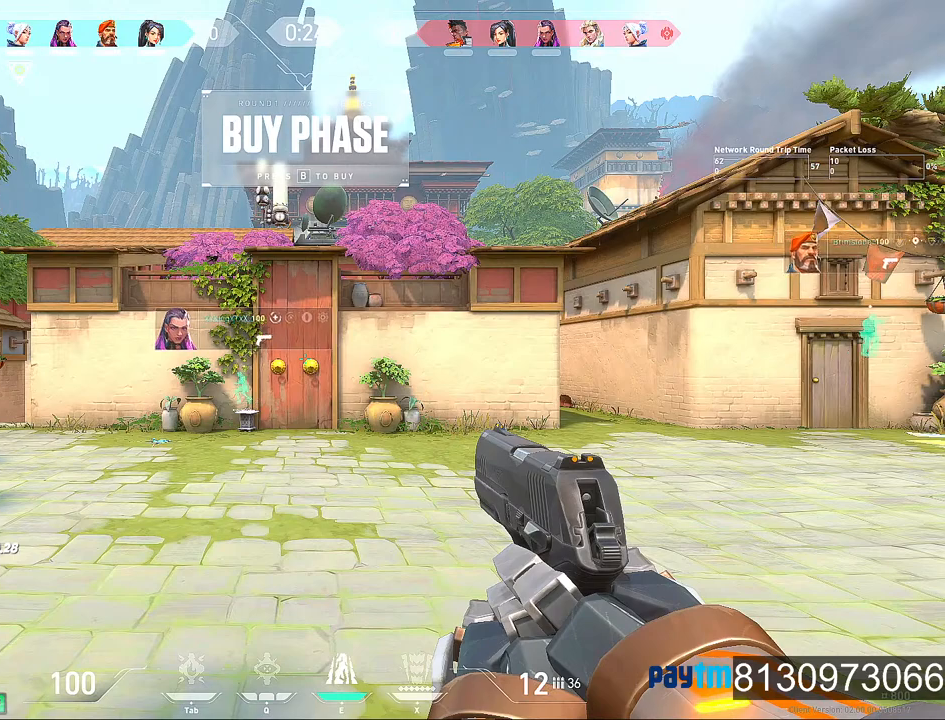
{"keys": [], "mouse": [], "mouse_move": "still", "events": [[350, "mouse_left", "down"], [484, "mouse_left", "up"]]}
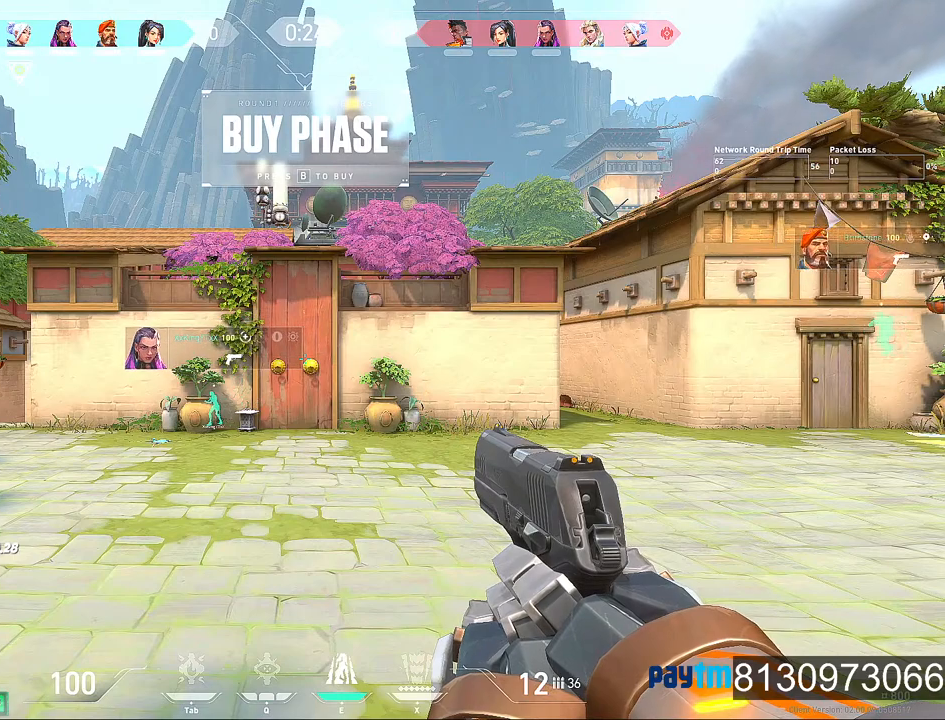
{"keys": [], "mouse": [], "mouse_move": "still", "events": []}
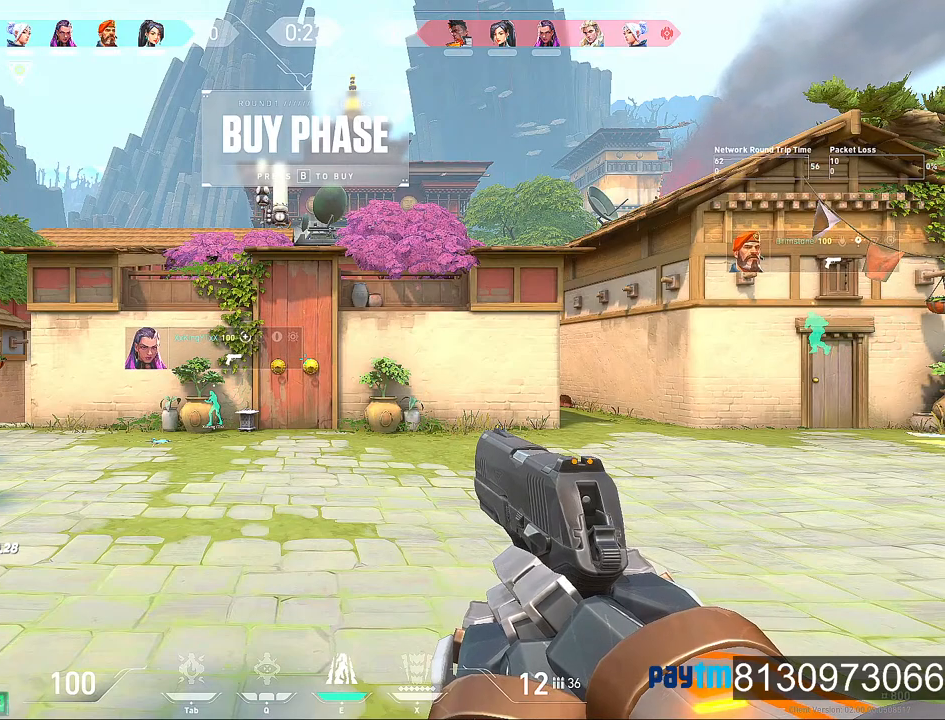
{"keys": [], "mouse": [], "mouse_move": "still", "events": []}
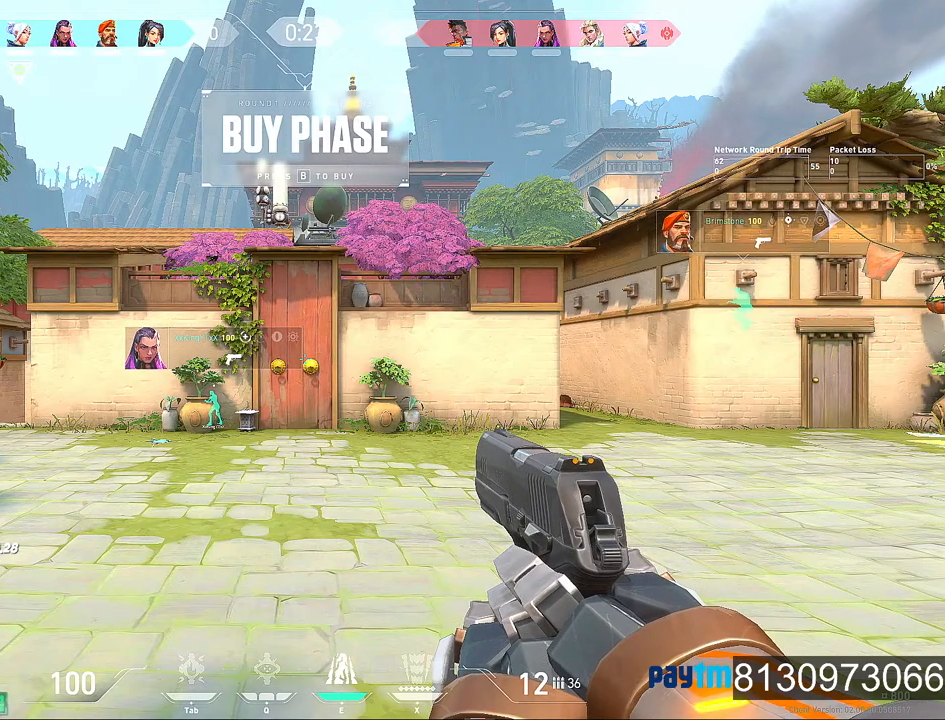
{"keys": [], "mouse": [], "mouse_move": "still", "events": []}
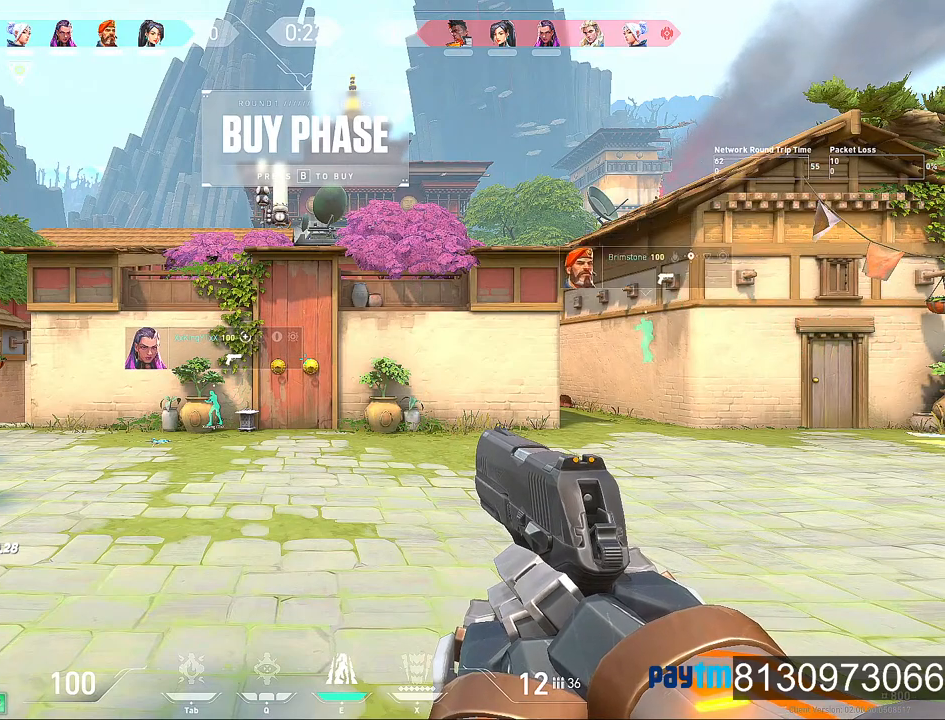
{"keys": [], "mouse": [], "mouse_move": "up", "events": []}
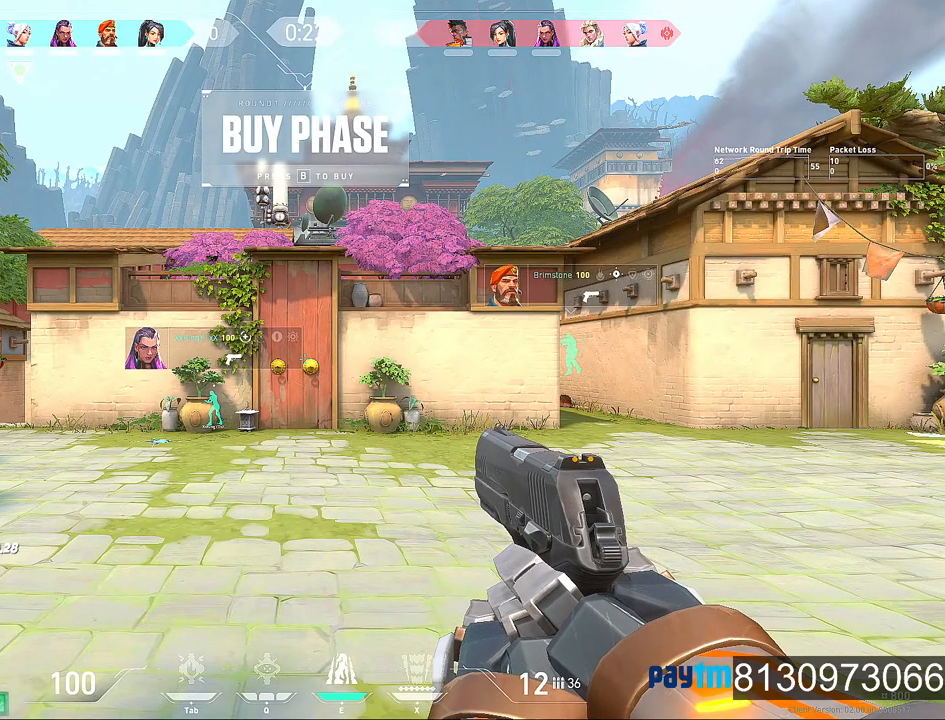
{"keys": [], "mouse": [], "mouse_move": "up-right", "events": []}
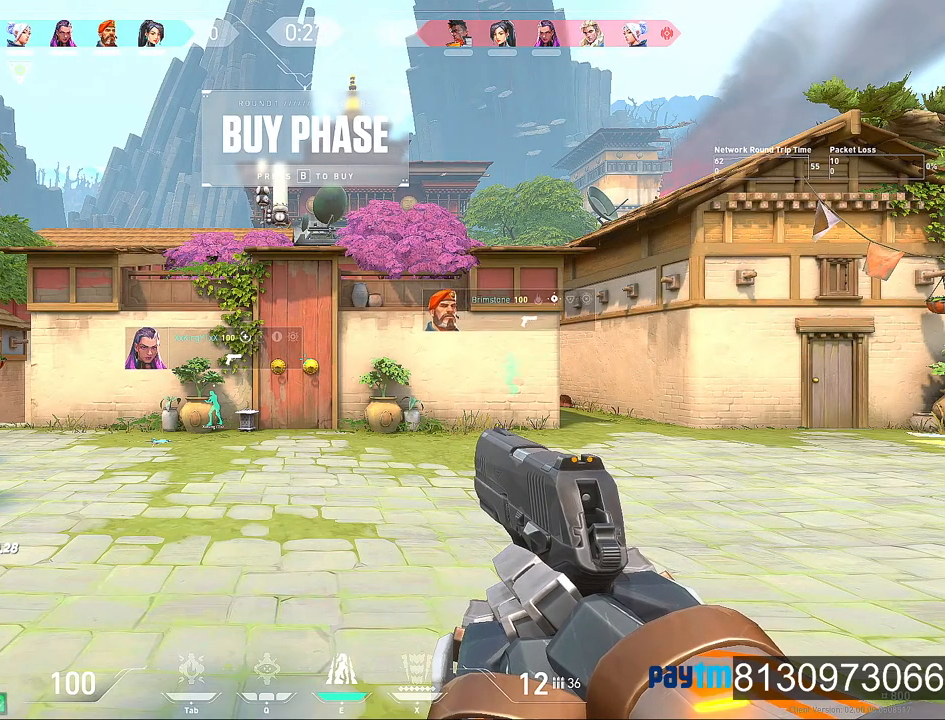
{"keys": [], "mouse": [], "mouse_move": "down-left", "events": []}
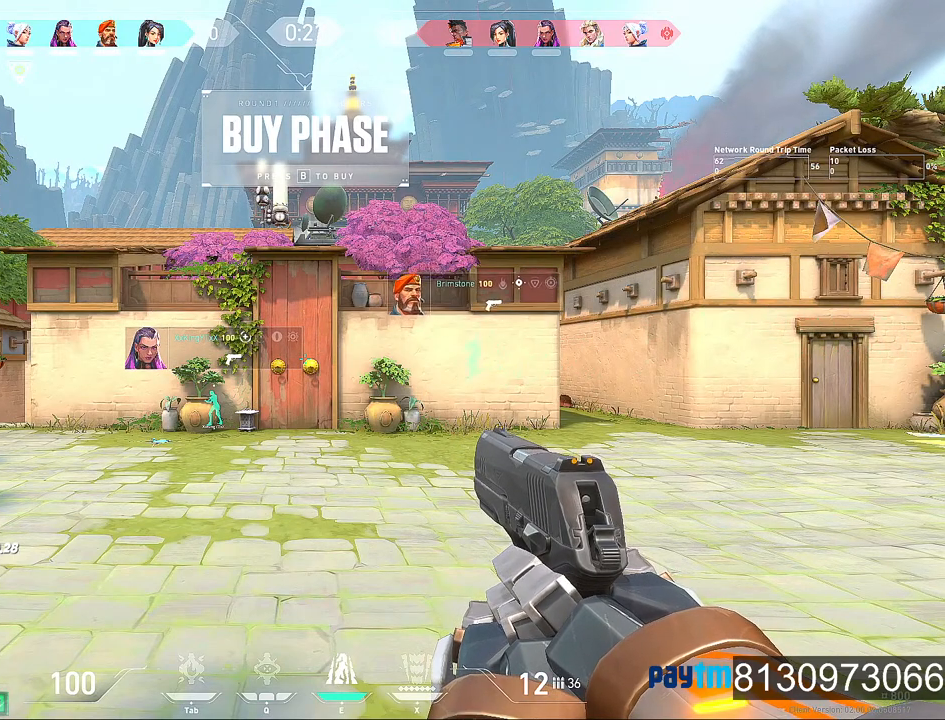
{"keys": [], "mouse": [], "mouse_move": "down-left", "events": []}
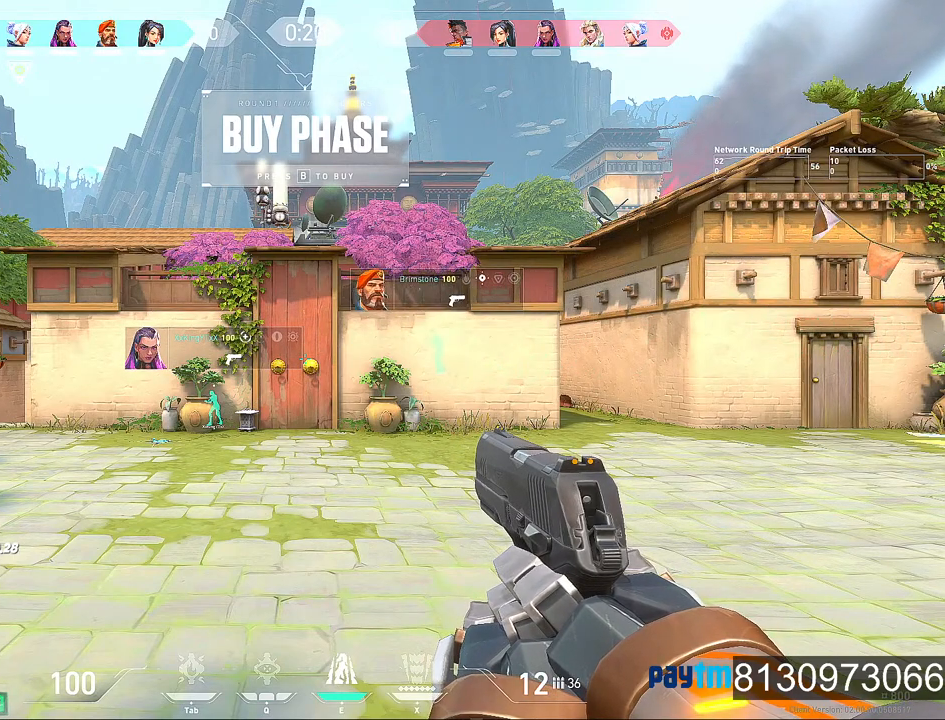
{"keys": [], "mouse": [], "mouse_move": "right", "events": [[234, "mouse_left", "down"], [334, "mouse_left", "up"]]}
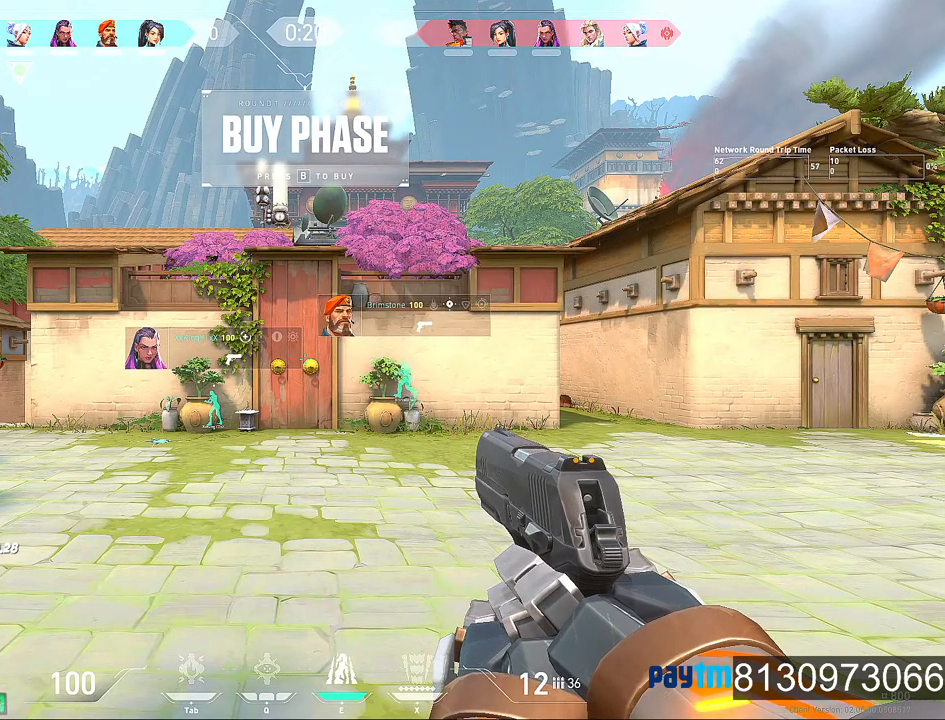
{"keys": [], "mouse": [], "mouse_move": "still", "events": []}
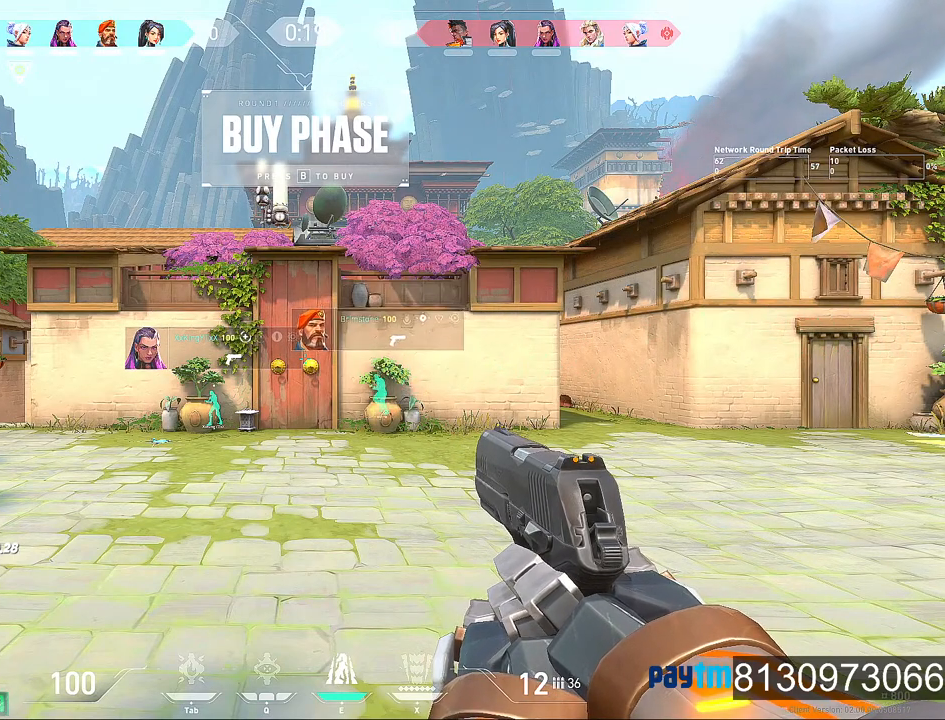
{"keys": [], "mouse": [], "mouse_move": "still", "events": [[317, "mouse_left", "down"], [417, "mouse_left", "up"]]}
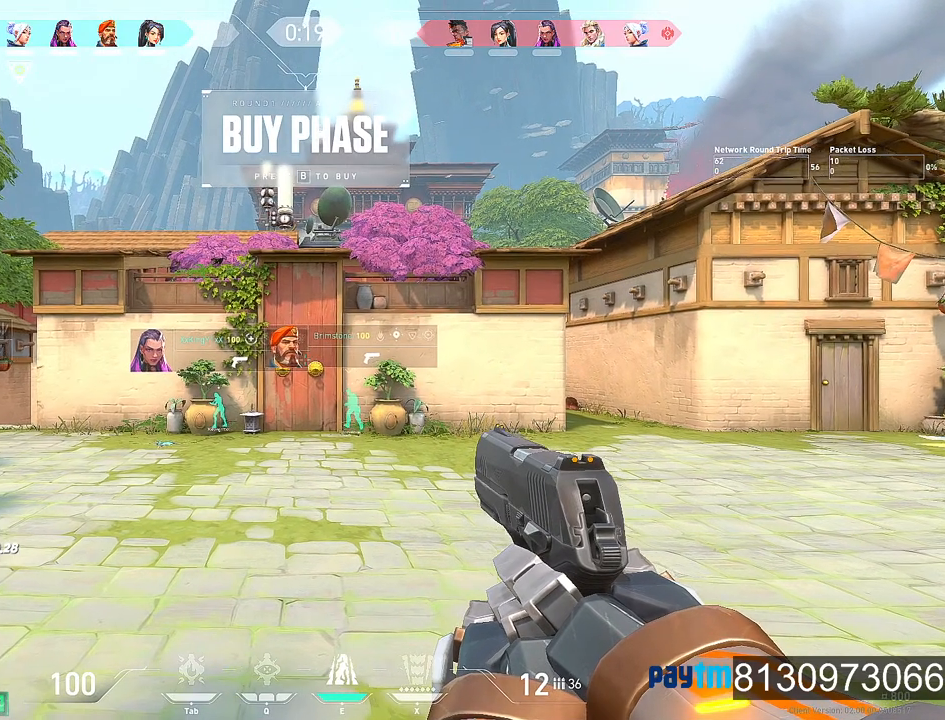
{"keys": [], "mouse": [], "events": []}
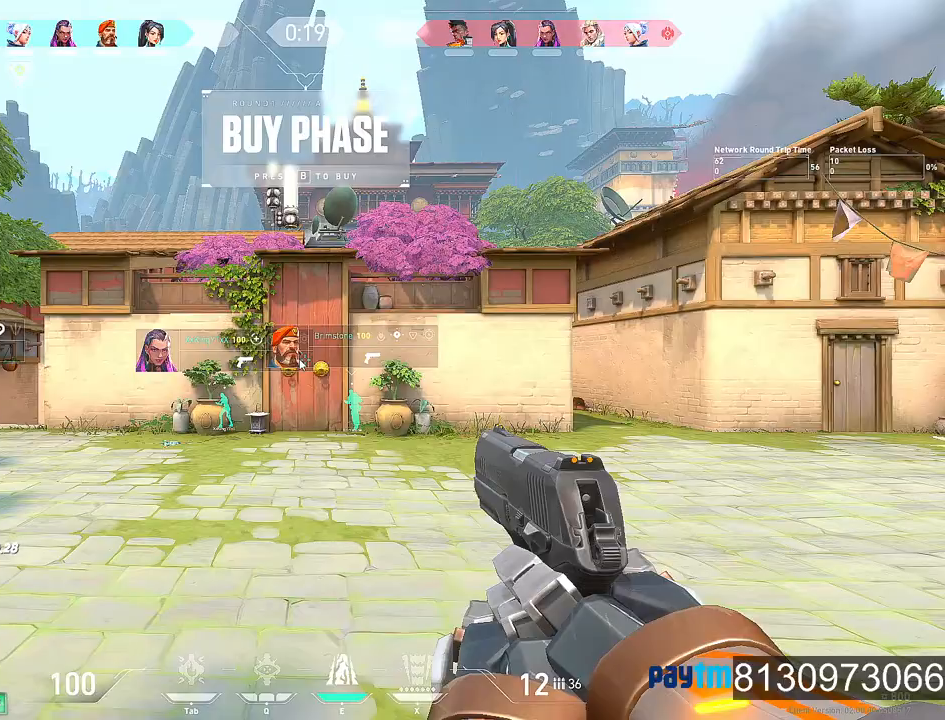
{"keys": [], "mouse": [], "mouse_move": "down-right", "events": []}
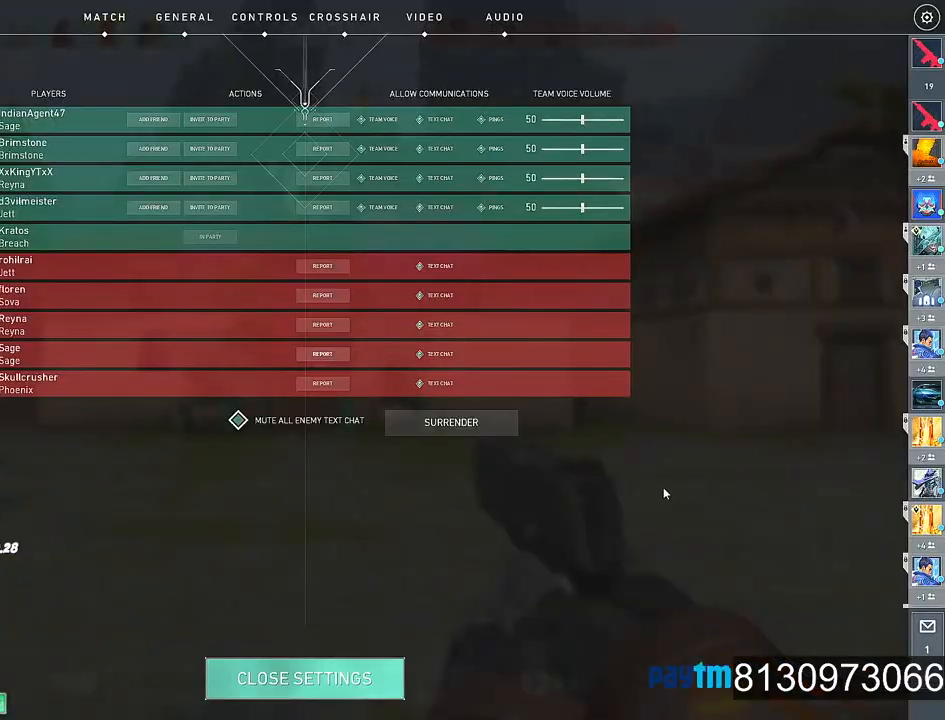
{"keys": [], "mouse": [], "mouse_move": "still", "events": [[317, "mouse_left", "down"], [467, "mouse_left", "up"]]}
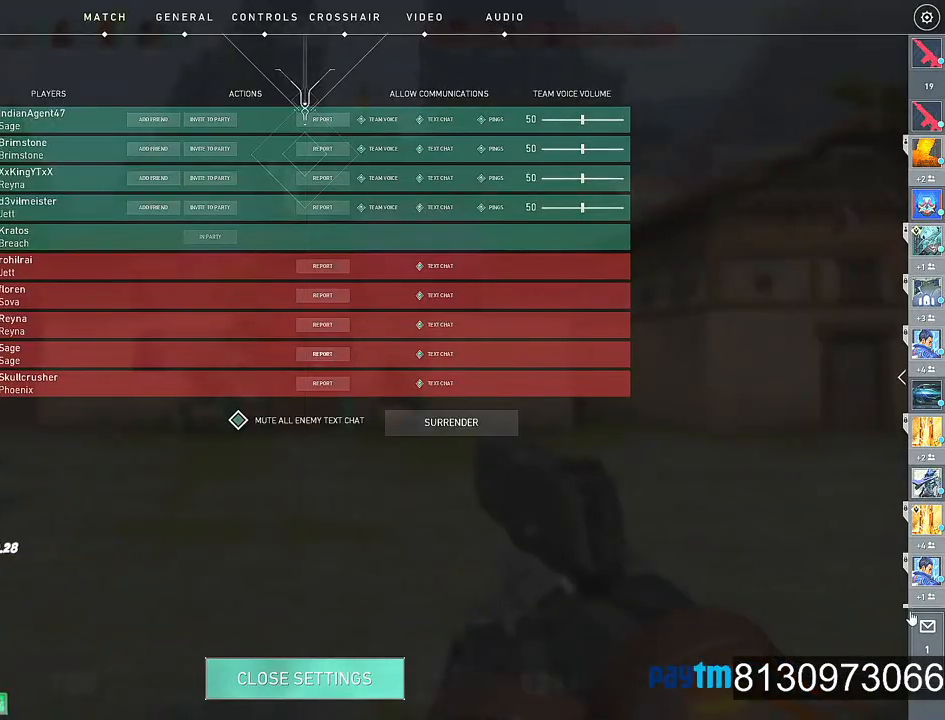
{"keys": [], "mouse": [], "mouse_move": "down-left", "events": [[150, "mouse_left", "down"], [234, "mouse_left", "up"]]}
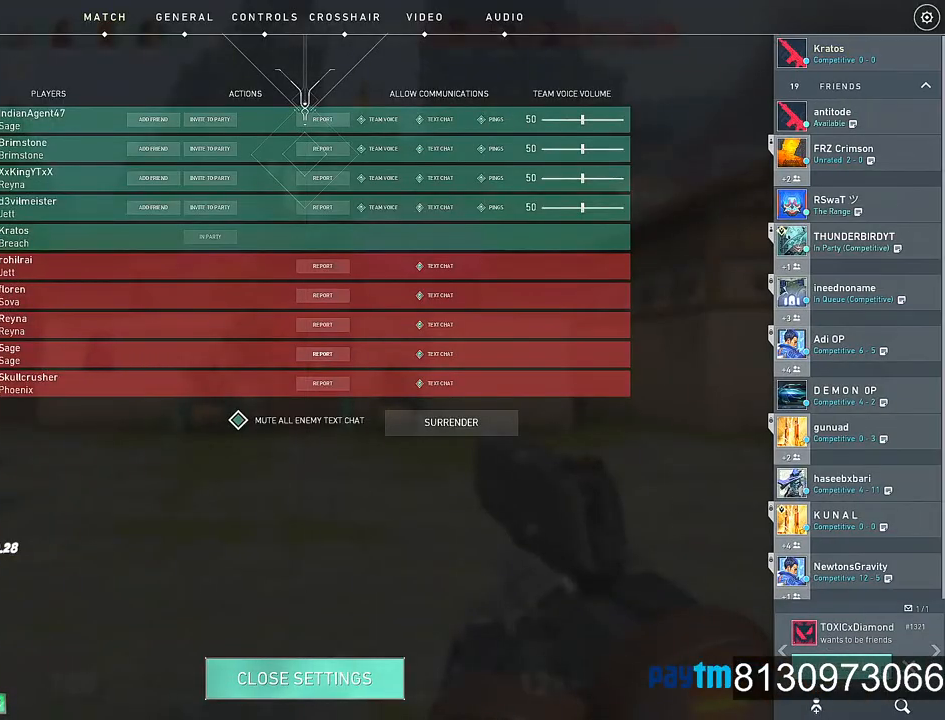
{"keys": [], "mouse": [], "mouse_move": "right", "events": [[167, "mouse_left", "down"], [250, "mouse_left", "up"]]}
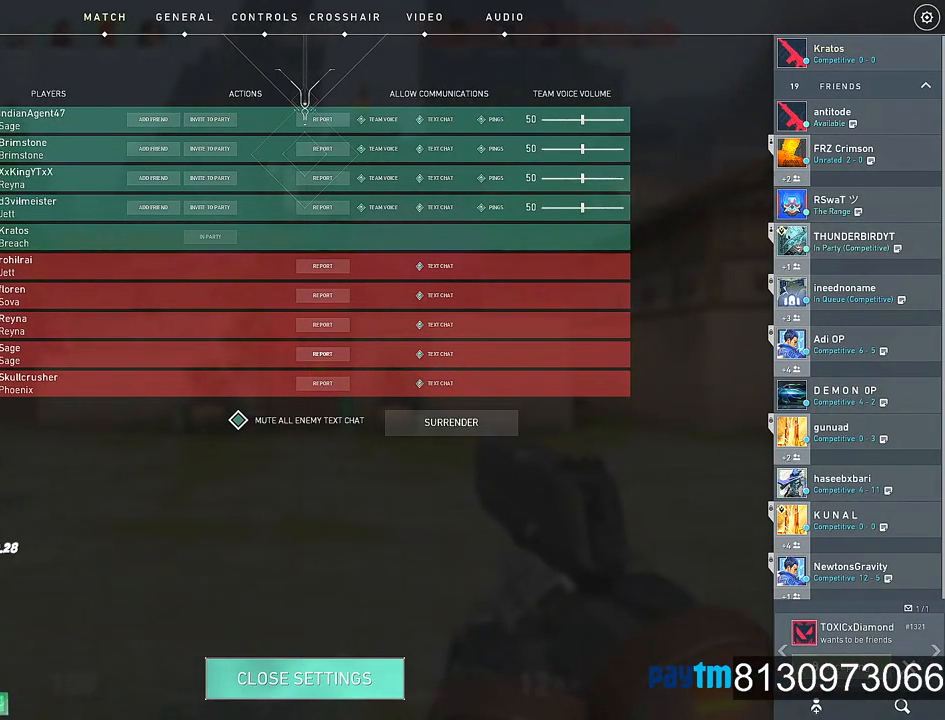
{"keys": [], "mouse": [], "mouse_move": "up", "events": []}
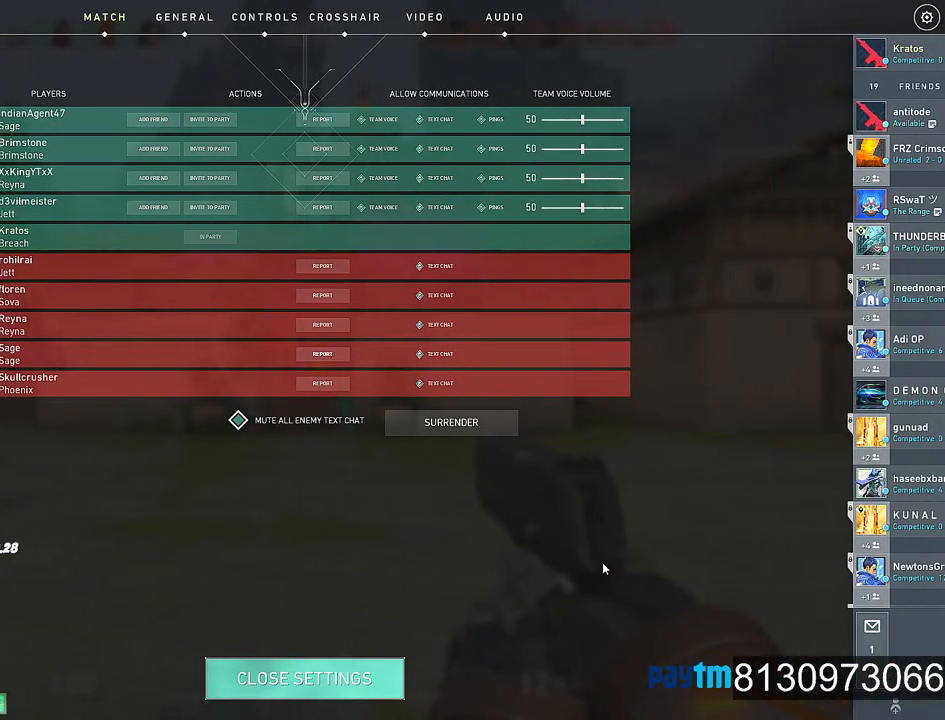
{"keys": [], "mouse": [], "mouse_move": "up", "events": []}
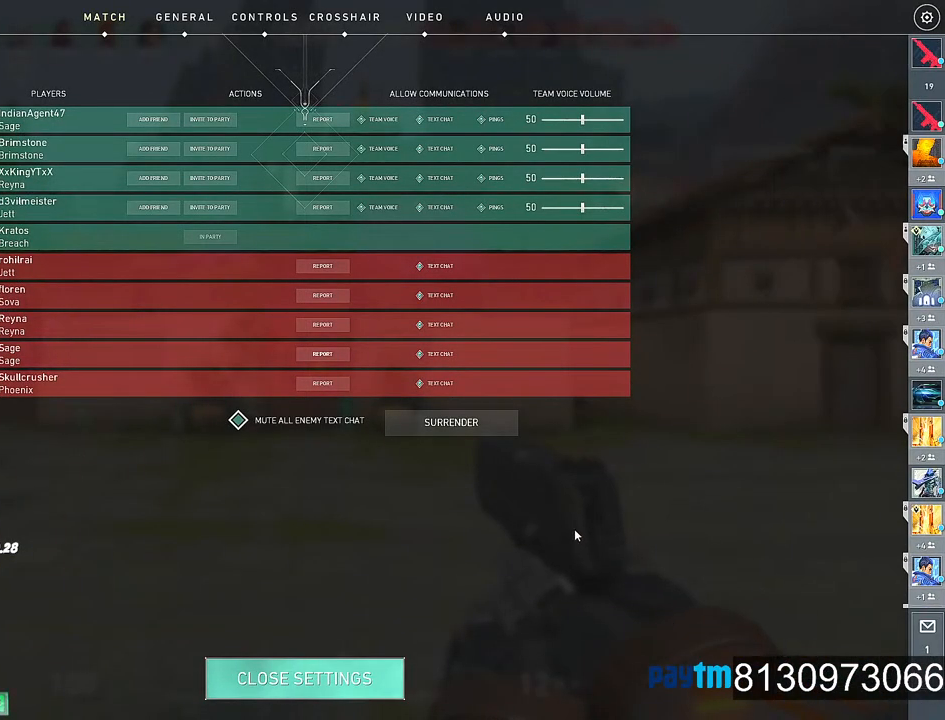
{"keys": [], "mouse": [], "mouse_move": "still", "events": []}
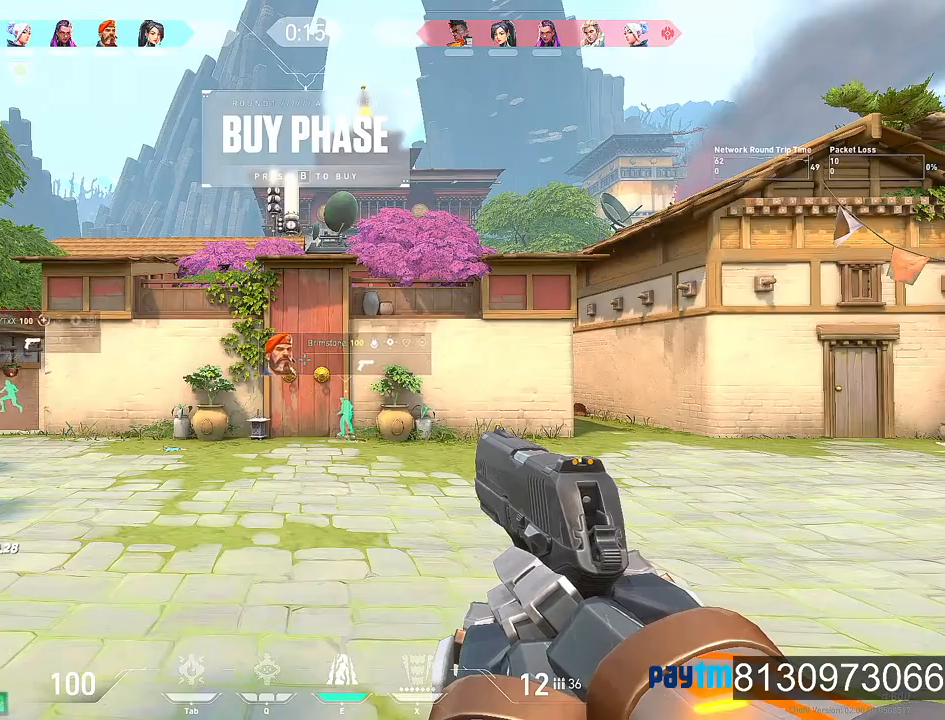
{"keys": ["w"], "mouse": [], "mouse_move": "left", "events": [[267, "mouse_wheel", "down"], [367, "mouse_wheel", "up"], [367, "w", "down"]]}
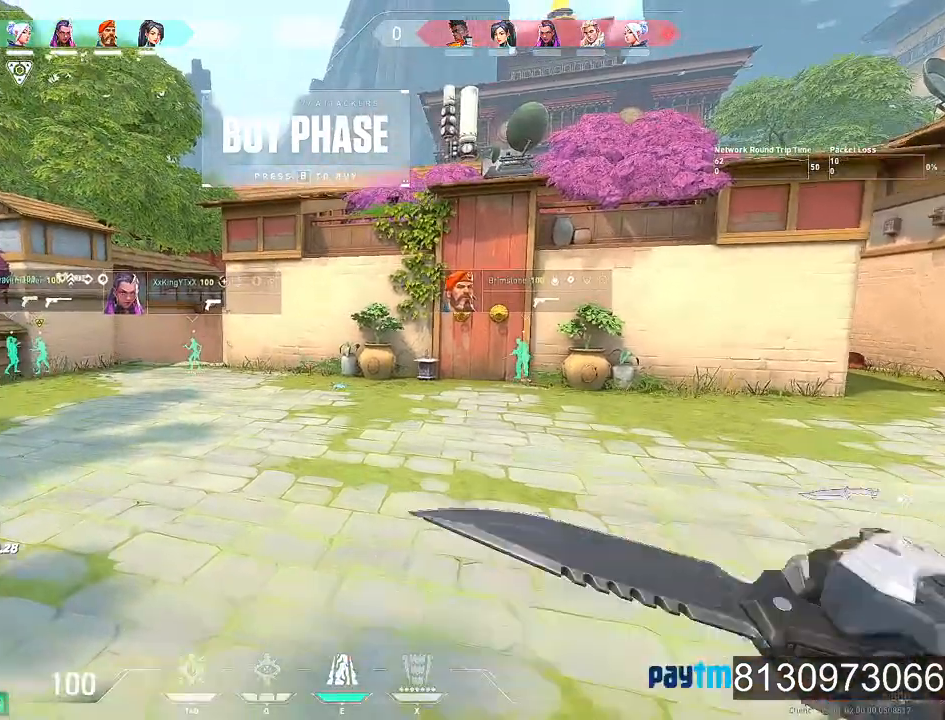
{"keys": ["w"], "mouse": [], "events": [[334, "mouse_right", "down"], [450, "mouse_right", "up"]]}
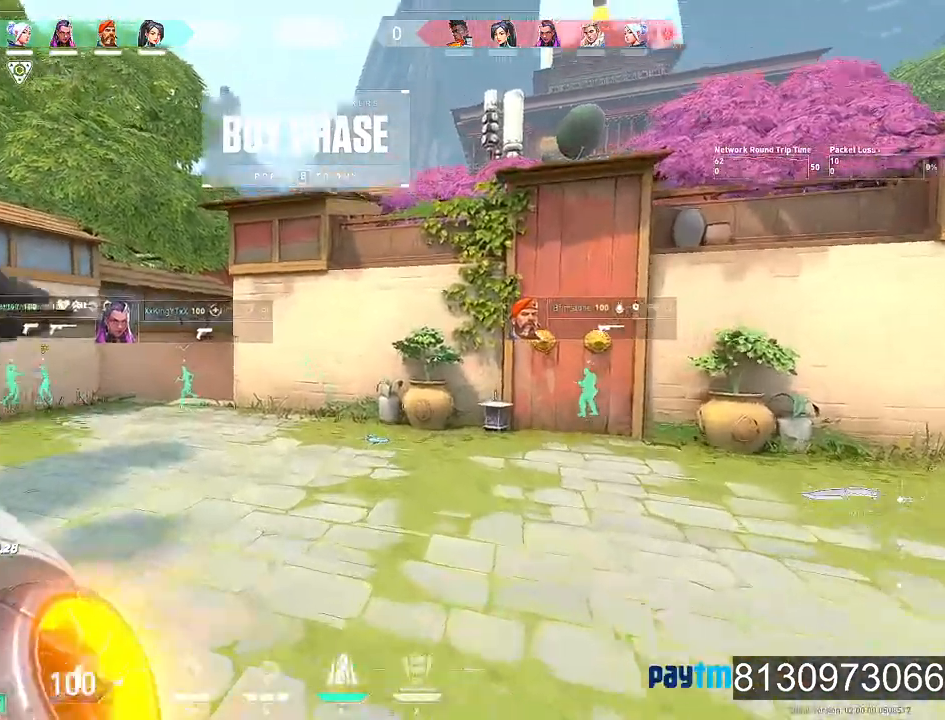
{"keys": ["a", "w"], "mouse": [], "mouse_move": "down-left", "events": [[300, "mouse_wheel", "down"], [350, "a", "down"], [450, "mouse_wheel", "up"]]}
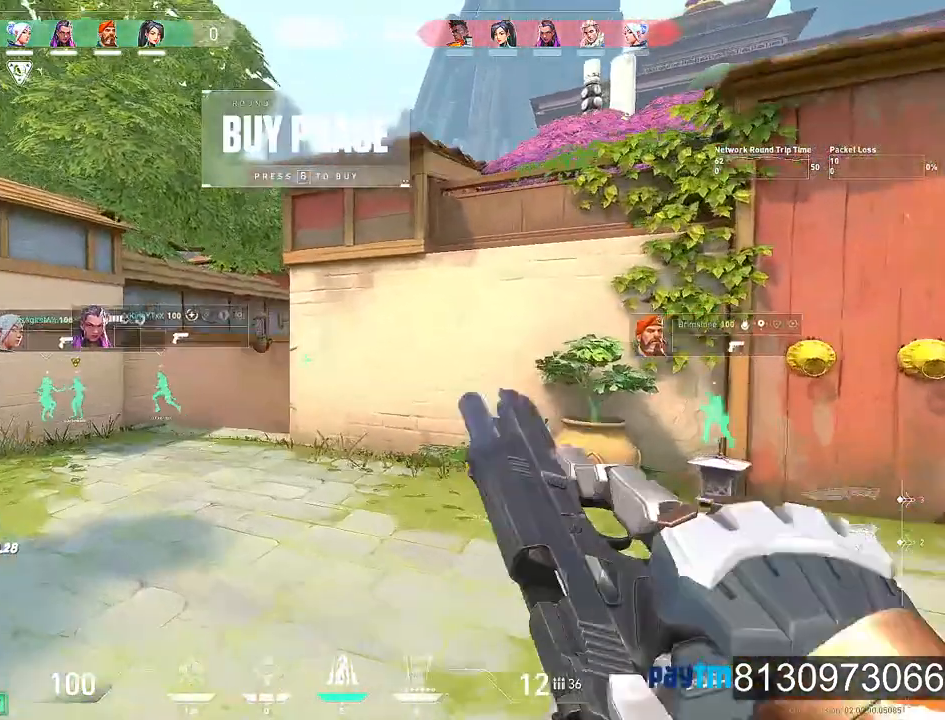
{"keys": ["w"], "mouse": [], "mouse_move": "right", "events": [[267, "mouse_wheel", "down"], [417, "a", "up"], [417, "mouse_wheel", "up"]]}
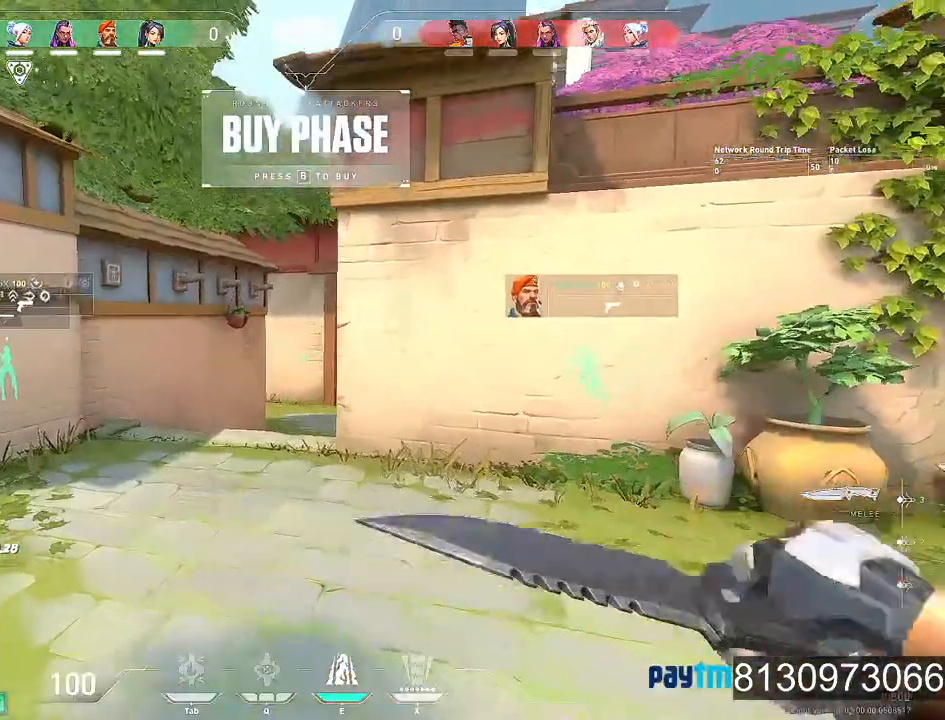
{"keys": ["w"], "mouse": [], "mouse_move": "still", "events": []}